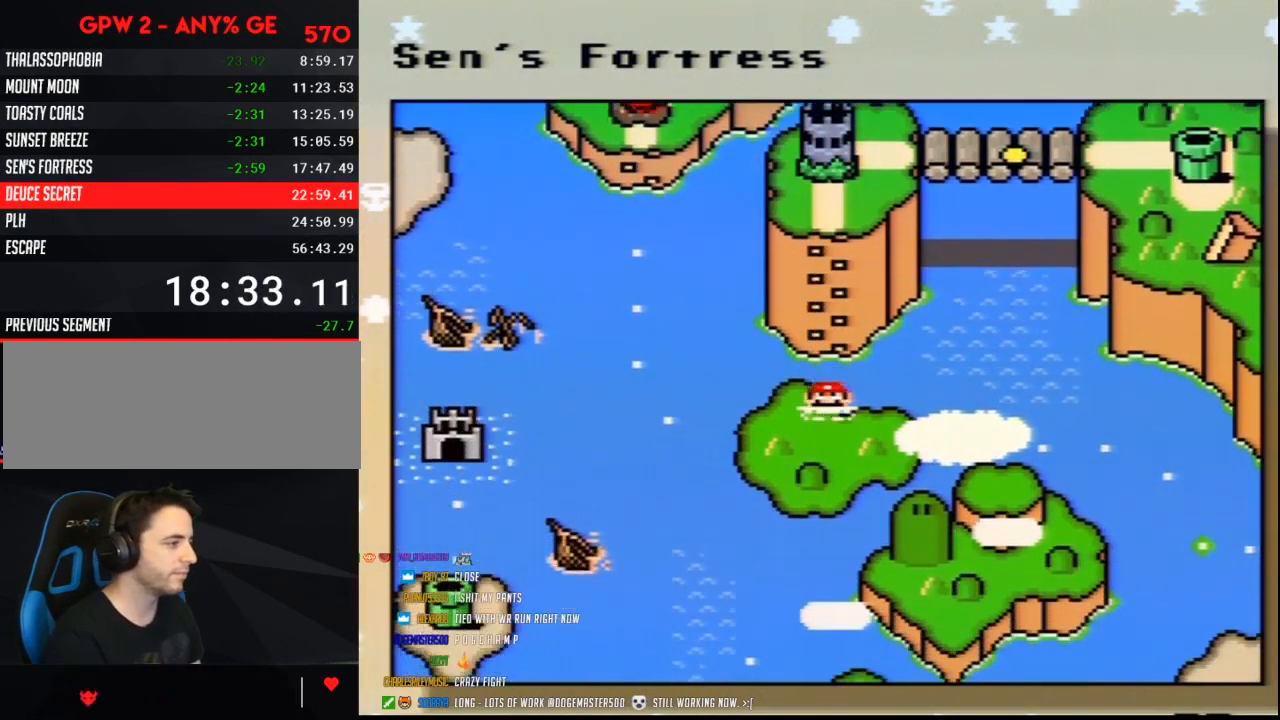
Gameplay with a controller (Nintendo layout); each line is a JSON object with the inputs held at the frame after it. "events" lists button and stick changes between this image and that frame as [ms after this image, input, new state], when the widget could be followed in between. Not read: L3 R3.
{"buttons": [], "events": [[50, "A", "down"], [167, "A", "up"], [233, "A", "down"], [333, "A", "up"], [417, "A", "down"], [483, "A", "up"]]}
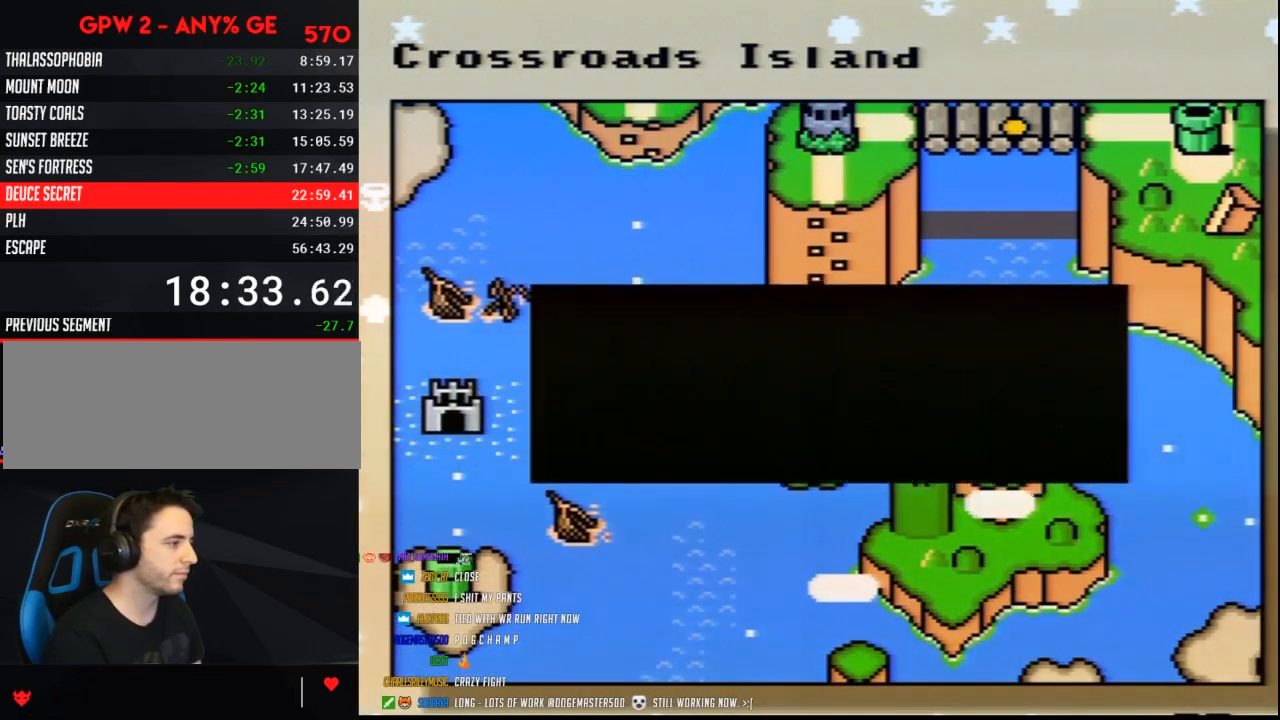
{"buttons": [], "events": [[50, "A", "down"], [133, "A", "up"], [200, "A", "down"], [300, "A", "up"], [367, "A", "down"], [450, "A", "up"]]}
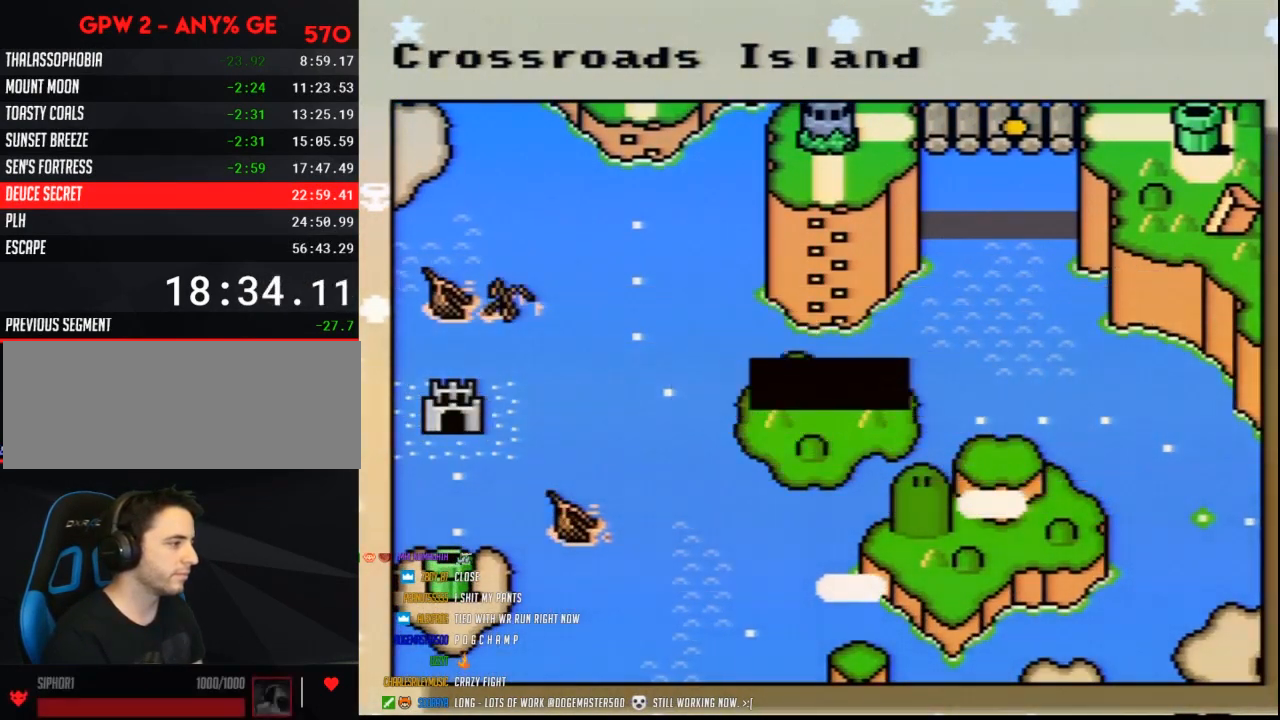
{"buttons": [], "events": [[17, "A", "down"], [133, "A", "up"], [167, "DPAD_LEFT", "down"], [267, "DPAD_LEFT", "up"], [333, "DPAD_LEFT", "down"], [417, "DPAD_LEFT", "up"]]}
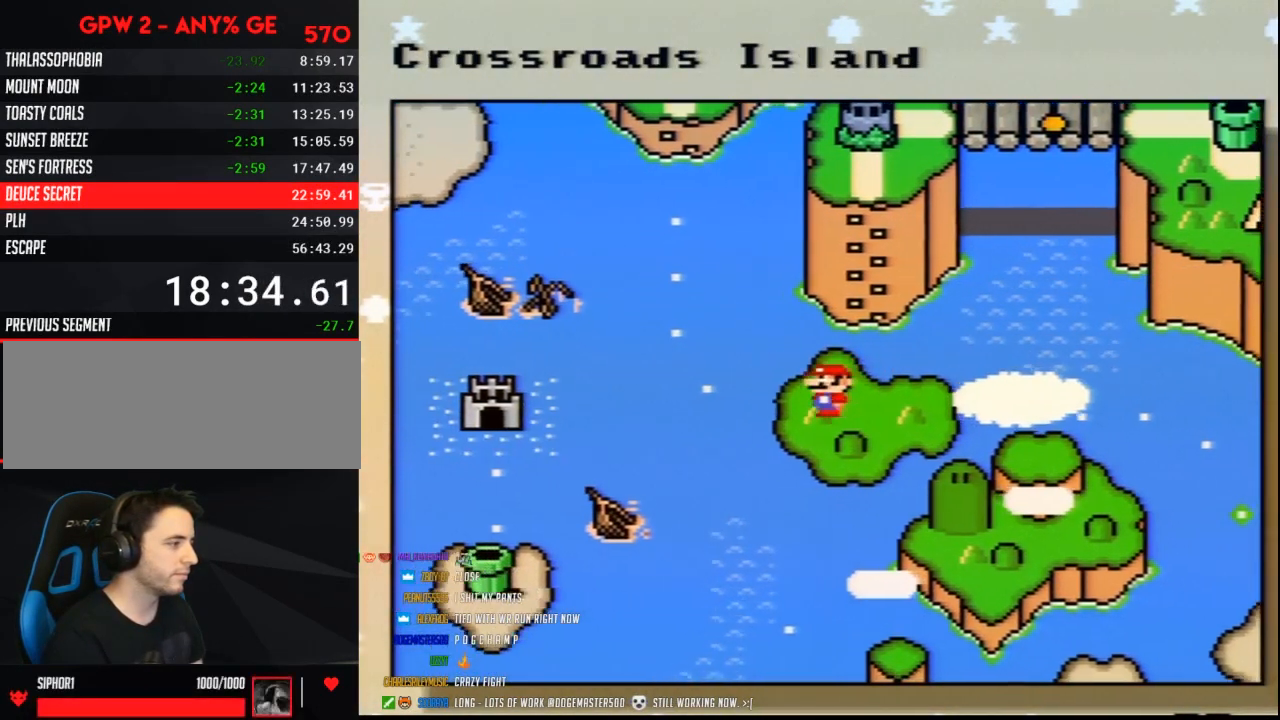
{"buttons": [], "events": [[17, "DPAD_LEFT", "down"], [117, "DPAD_LEFT", "up"], [167, "DPAD_LEFT", "down"], [267, "DPAD_LEFT", "up"], [350, "A", "down"], [483, "A", "up"]]}
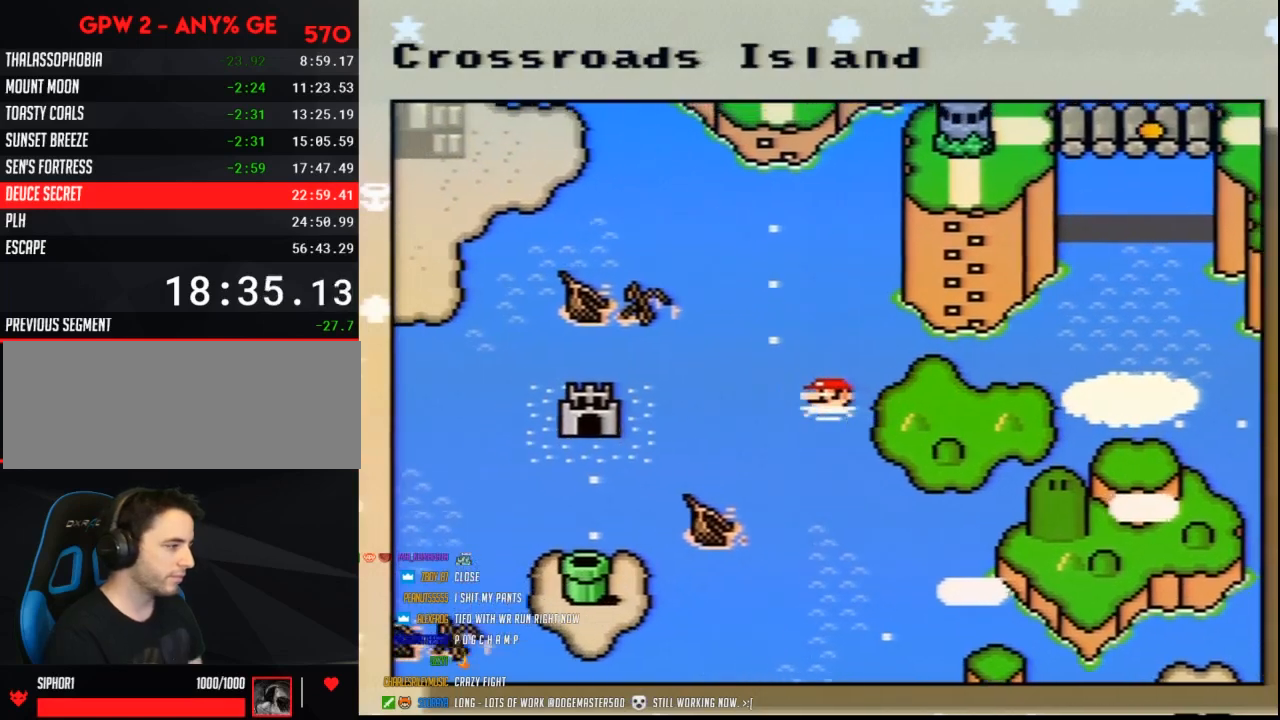
{"buttons": ["A"], "events": [[50, "A", "down"], [167, "A", "up"], [233, "A", "down"], [317, "A", "up"], [417, "A", "down"]]}
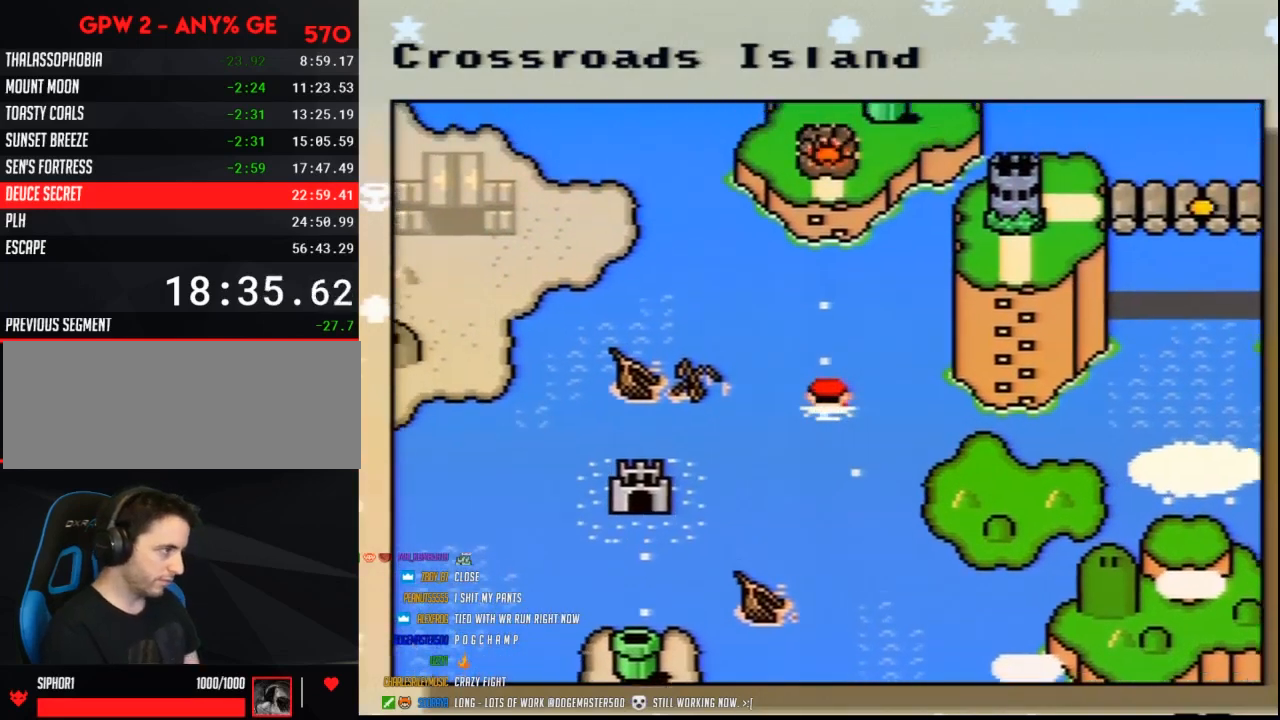
{"buttons": ["A"], "events": [[17, "A", "up"], [83, "A", "down"], [183, "A", "up"], [267, "A", "down"], [333, "A", "up"], [450, "A", "down"]]}
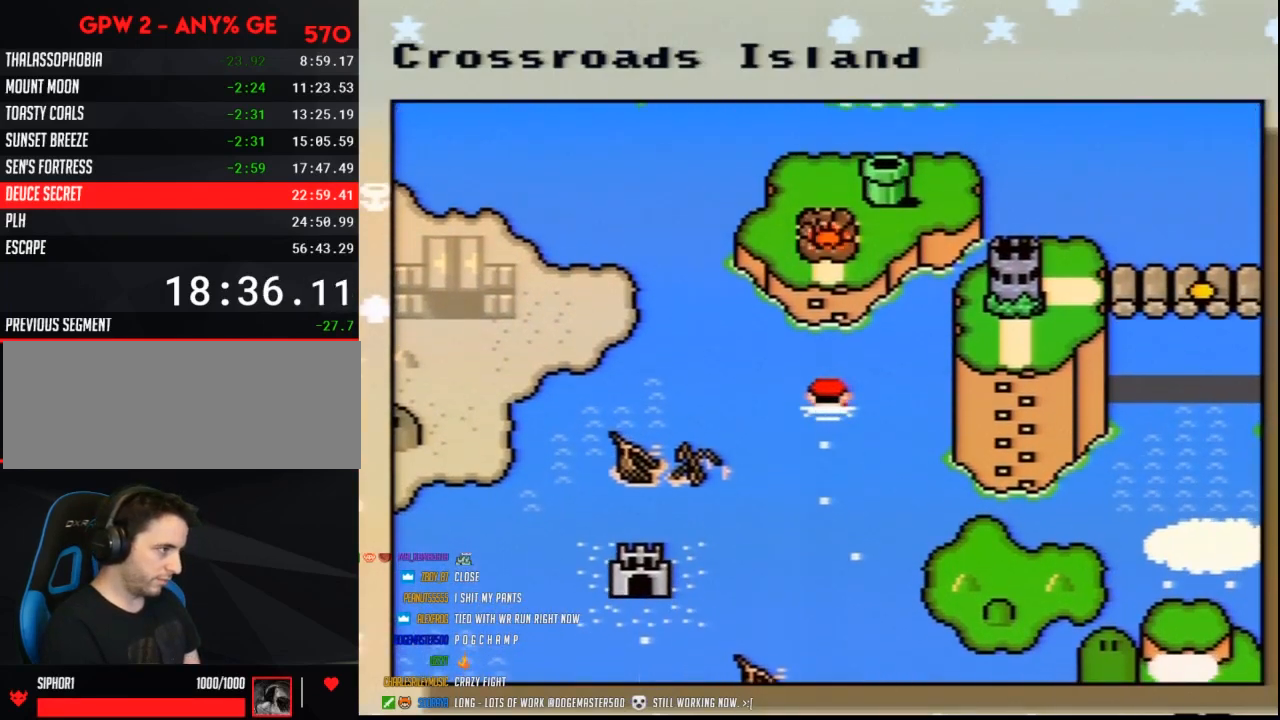
{"buttons": ["A"], "events": [[17, "A", "up"], [117, "A", "down"], [200, "A", "up"], [300, "A", "down"], [383, "A", "up"], [483, "A", "down"]]}
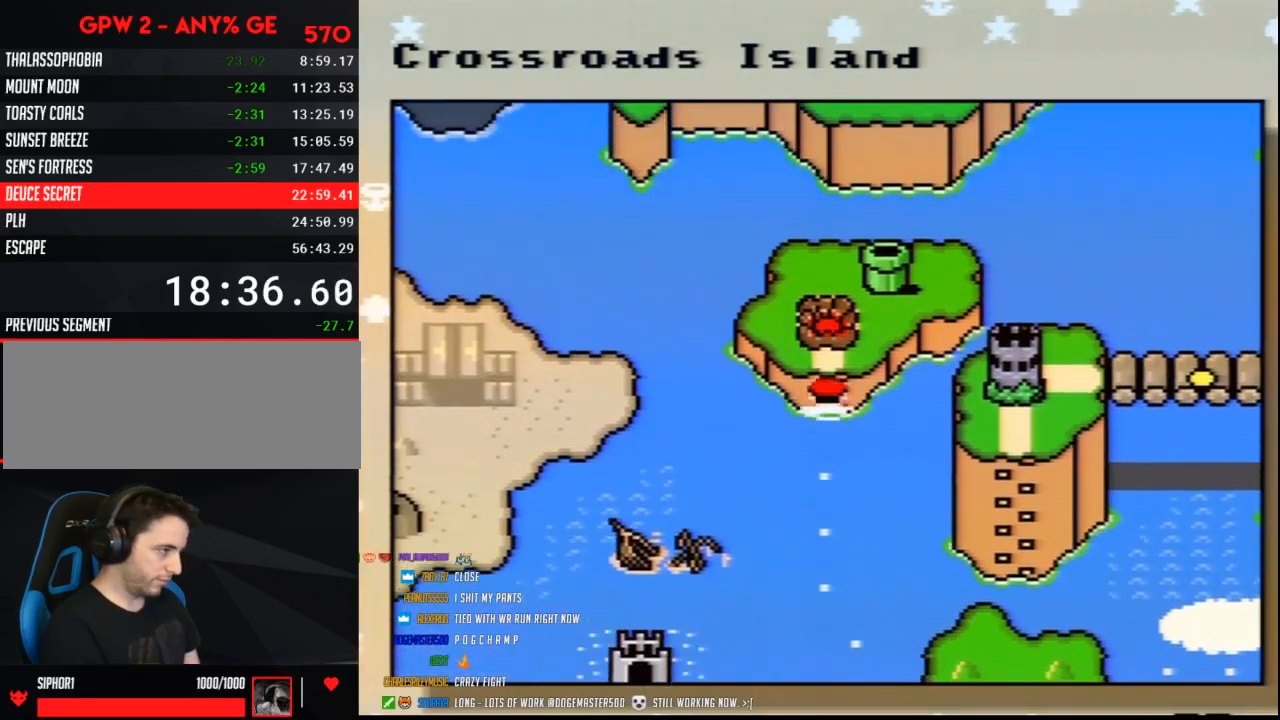
{"buttons": ["A"], "events": [[50, "A", "up"], [133, "A", "down"], [233, "A", "up"], [333, "A", "down"], [417, "A", "up"], [483, "A", "down"]]}
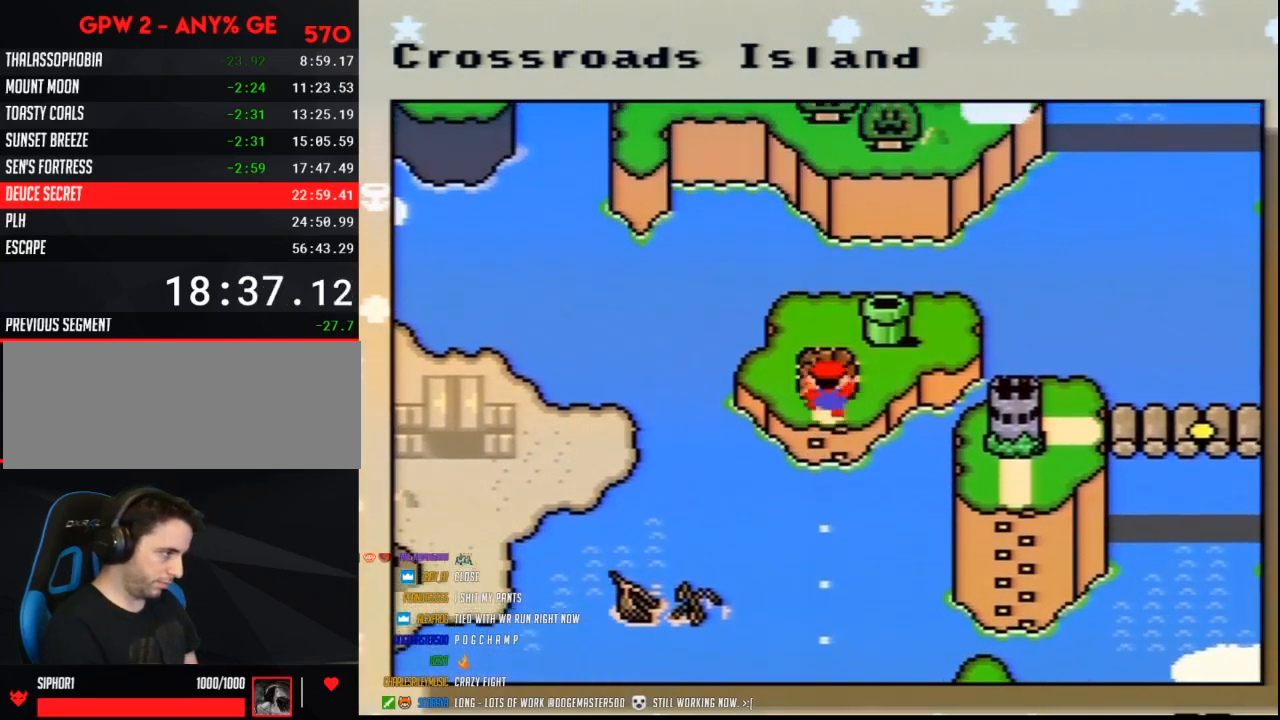
{"buttons": ["A"], "events": [[83, "A", "up"], [133, "A", "down"], [233, "A", "up"], [317, "A", "down"], [433, "A", "up"], [483, "A", "down"]]}
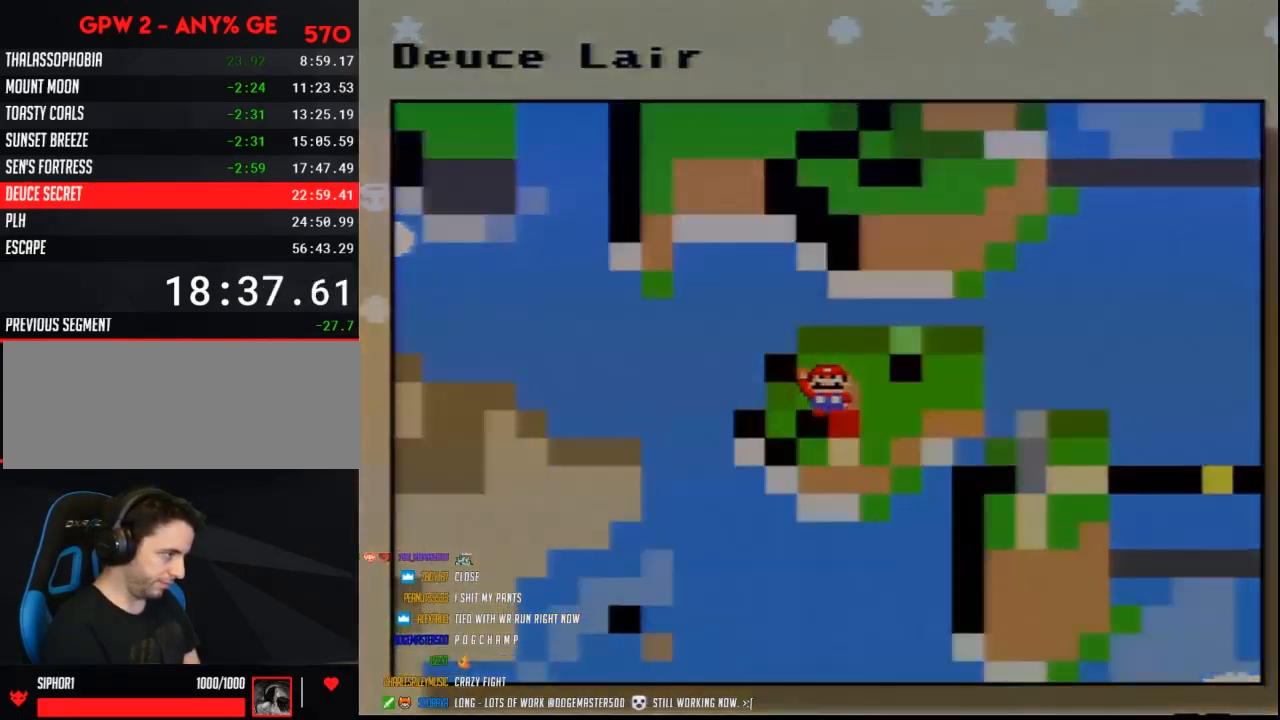
{"buttons": [], "events": [[83, "A", "up"], [133, "A", "down"], [233, "A", "up"]]}
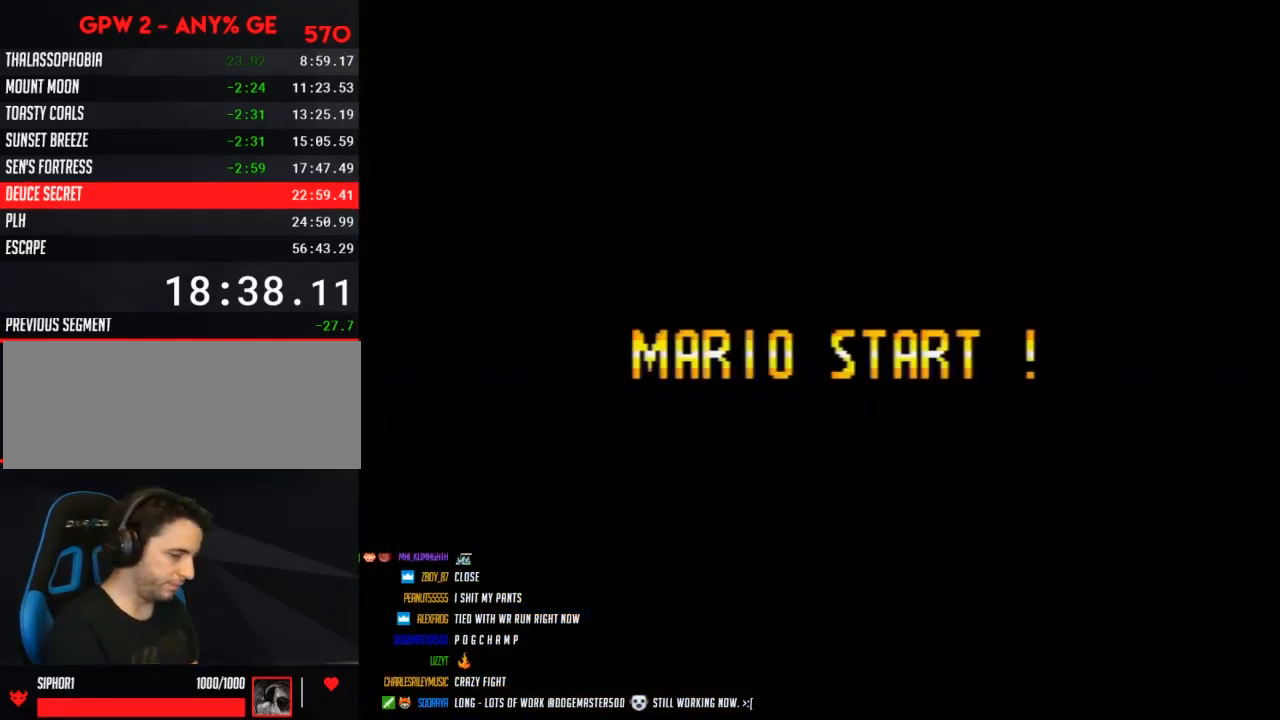
{"buttons": [], "events": []}
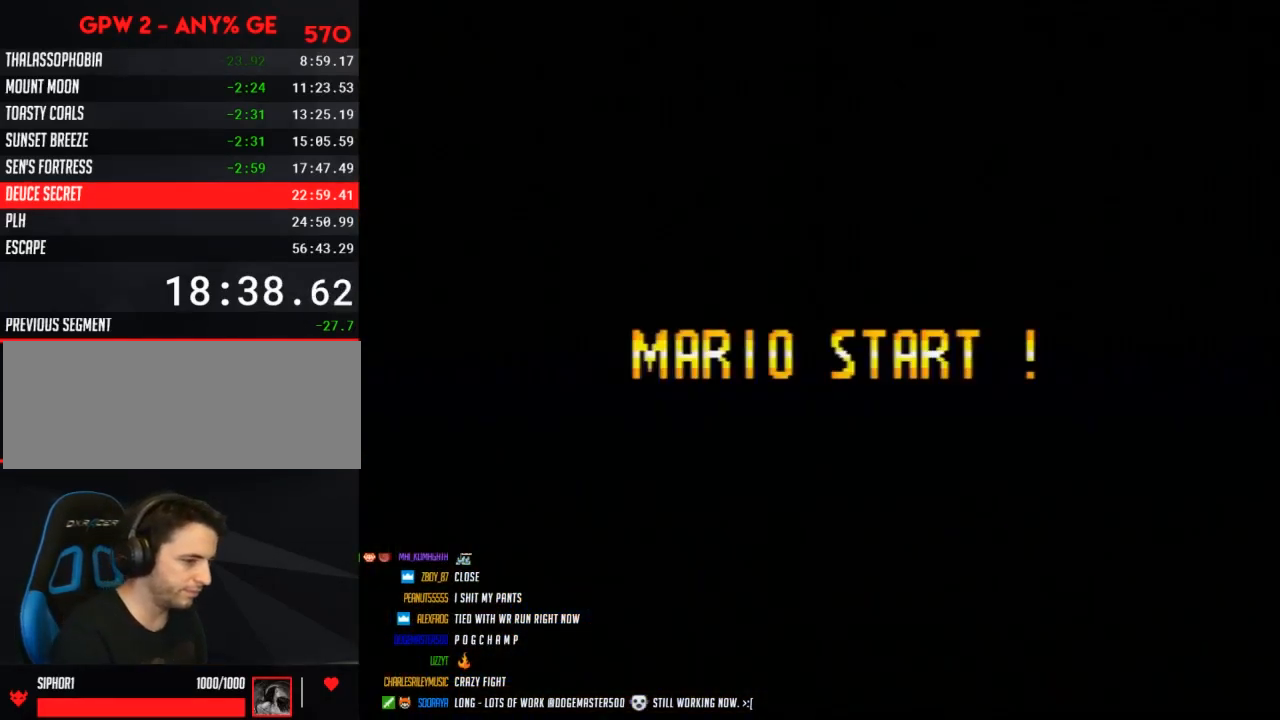
{"buttons": [], "events": []}
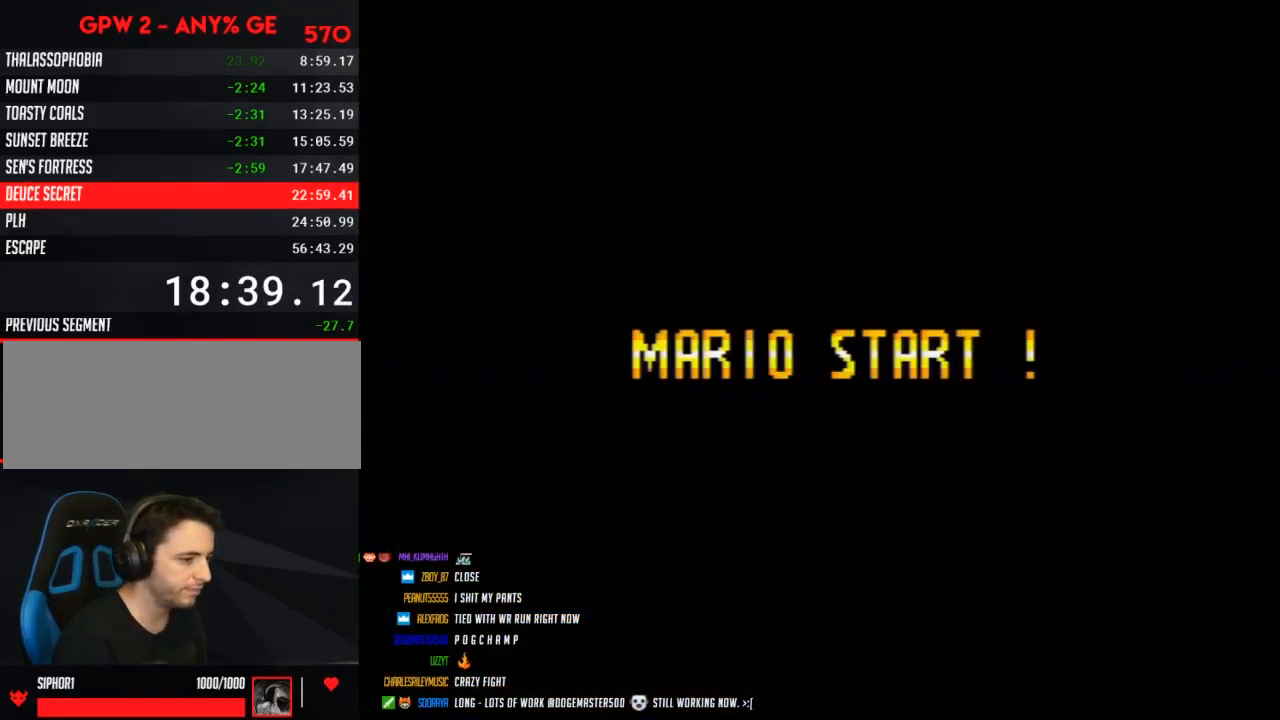
{"buttons": ["A"], "events": [[450, "A", "down"]]}
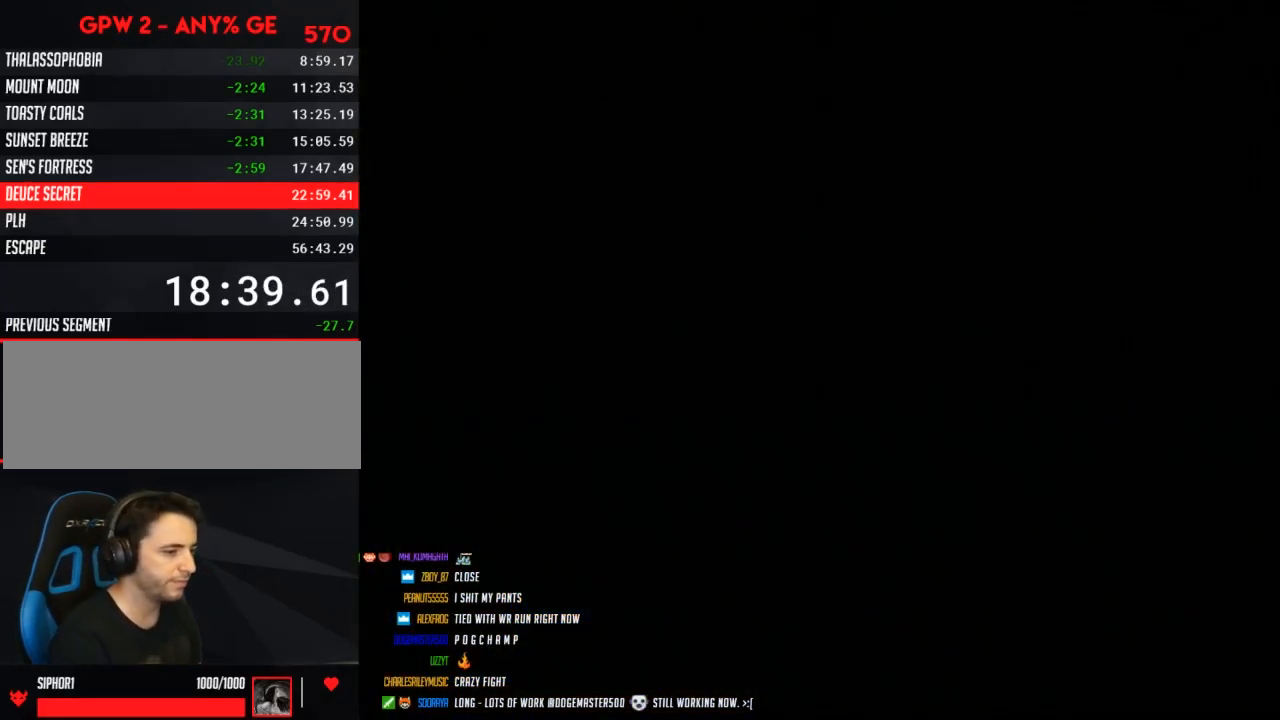
{"buttons": ["A"], "events": []}
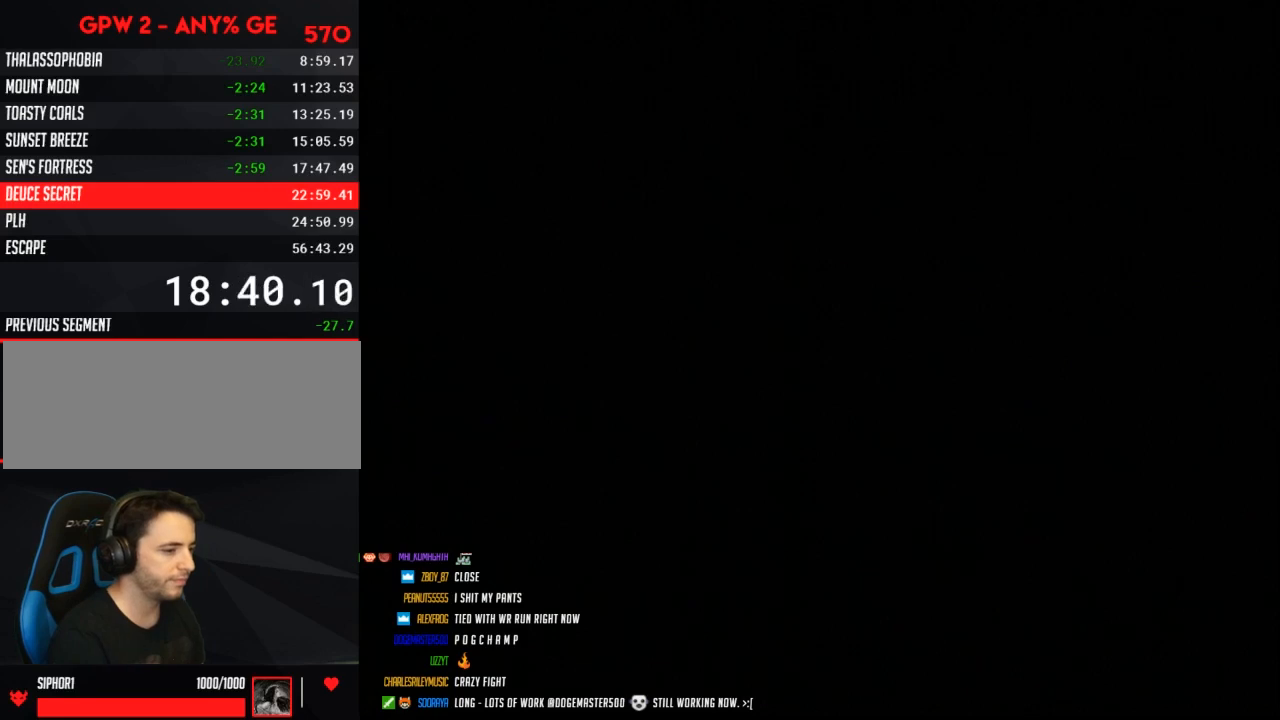
{"buttons": ["A"], "events": []}
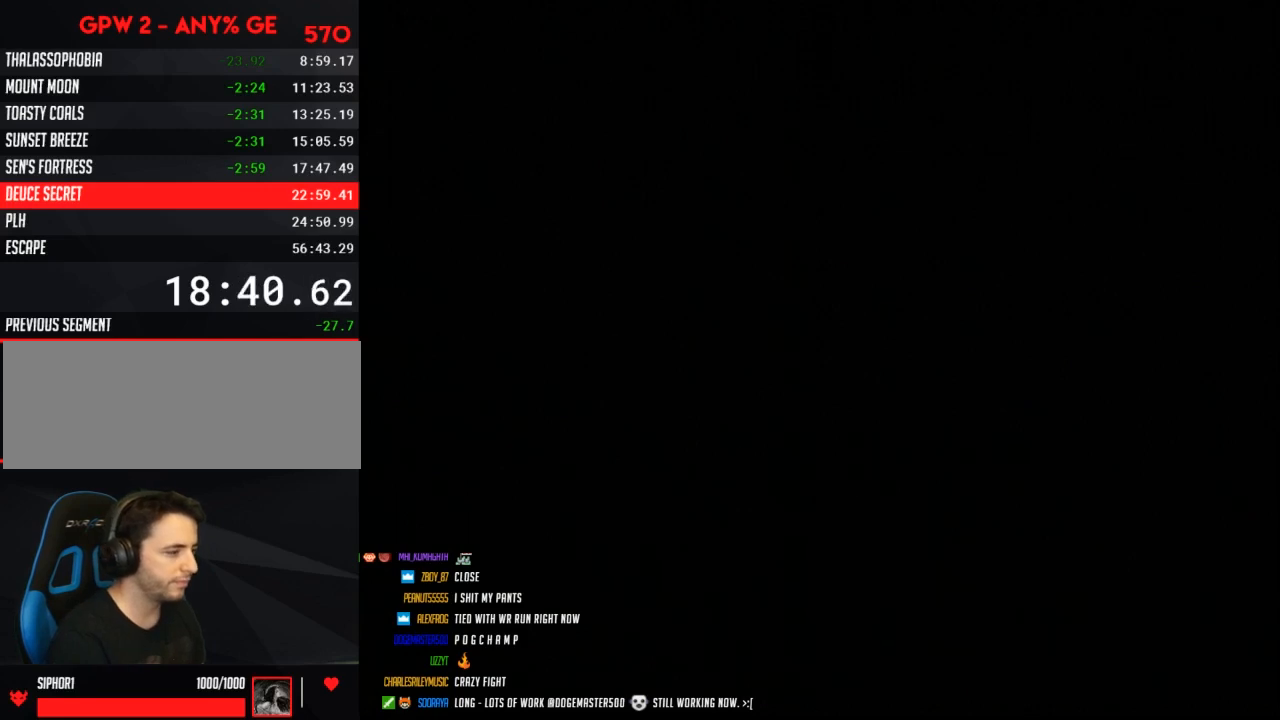
{"buttons": ["Y", "DPAD_RIGHT"], "events": [[233, "A", "up"], [233, "DPAD_RIGHT", "down"], [233, "Y", "down"]]}
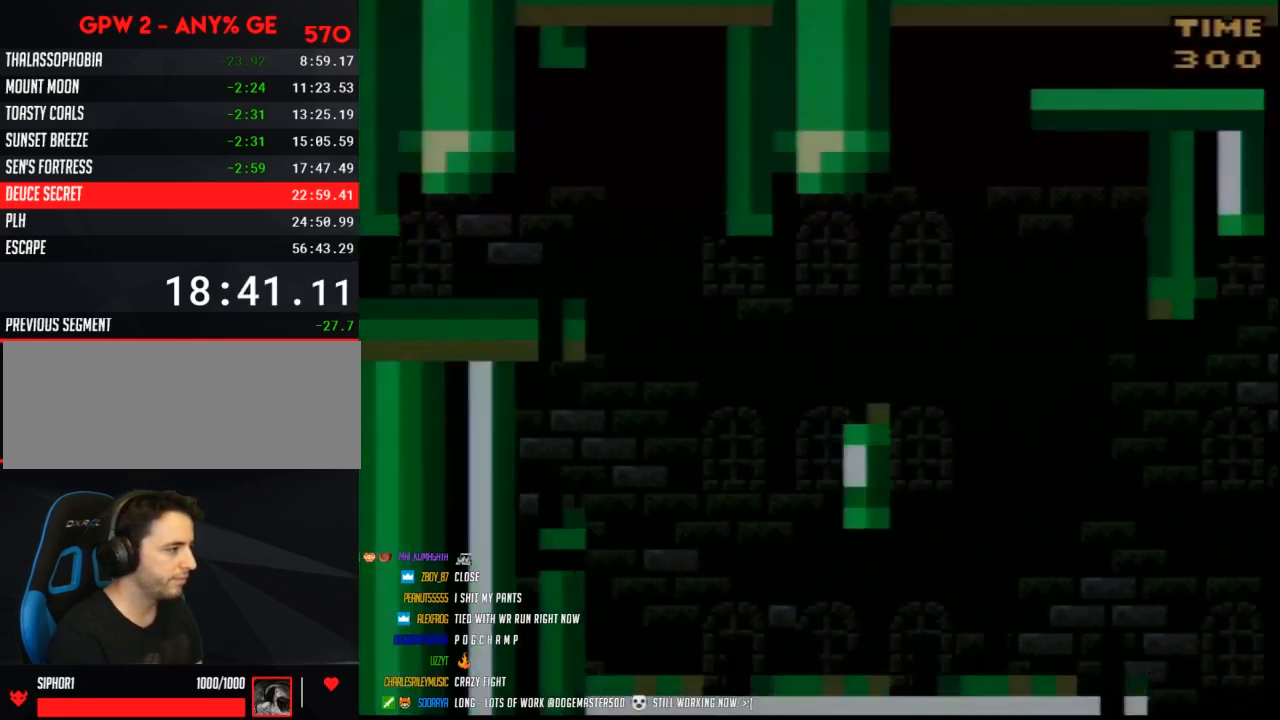
{"buttons": ["Y", "DPAD_RIGHT"], "events": []}
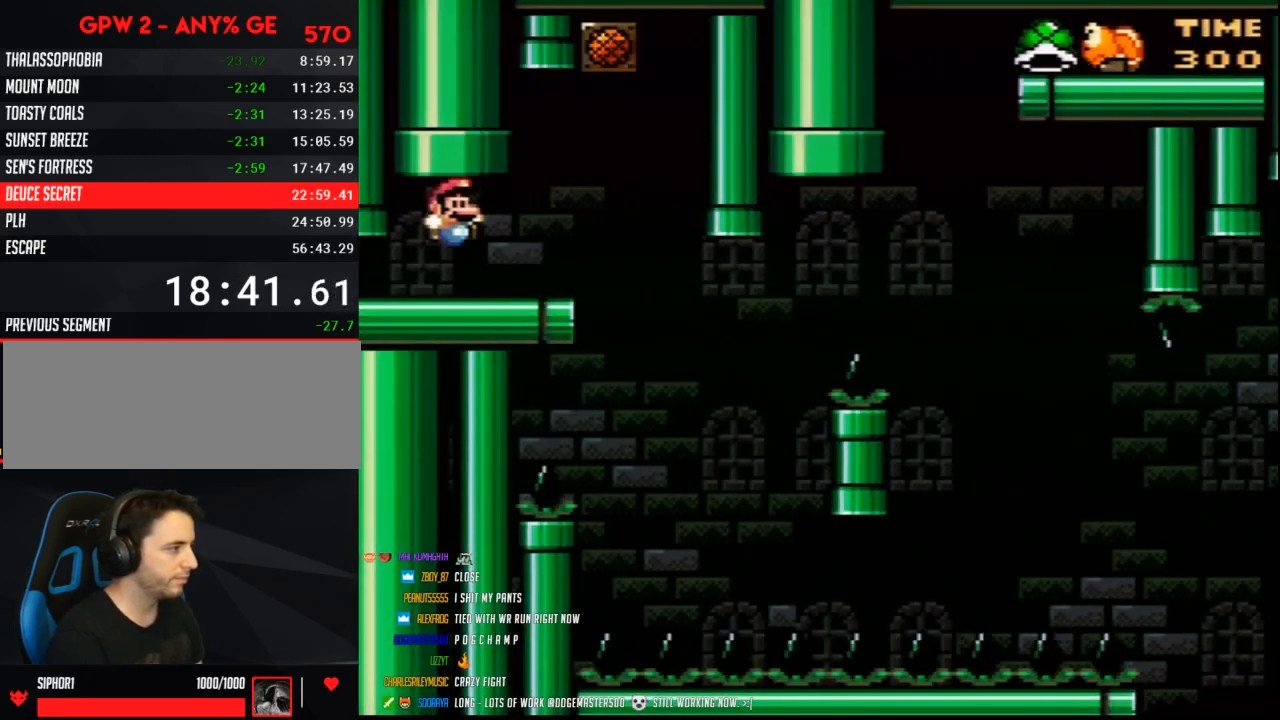
{"buttons": ["Y", "DPAD_RIGHT"], "events": [[233, "DPAD_RIGHT", "up"], [300, "DPAD_LEFT", "down"], [417, "DPAD_LEFT", "up"], [483, "DPAD_RIGHT", "down"]]}
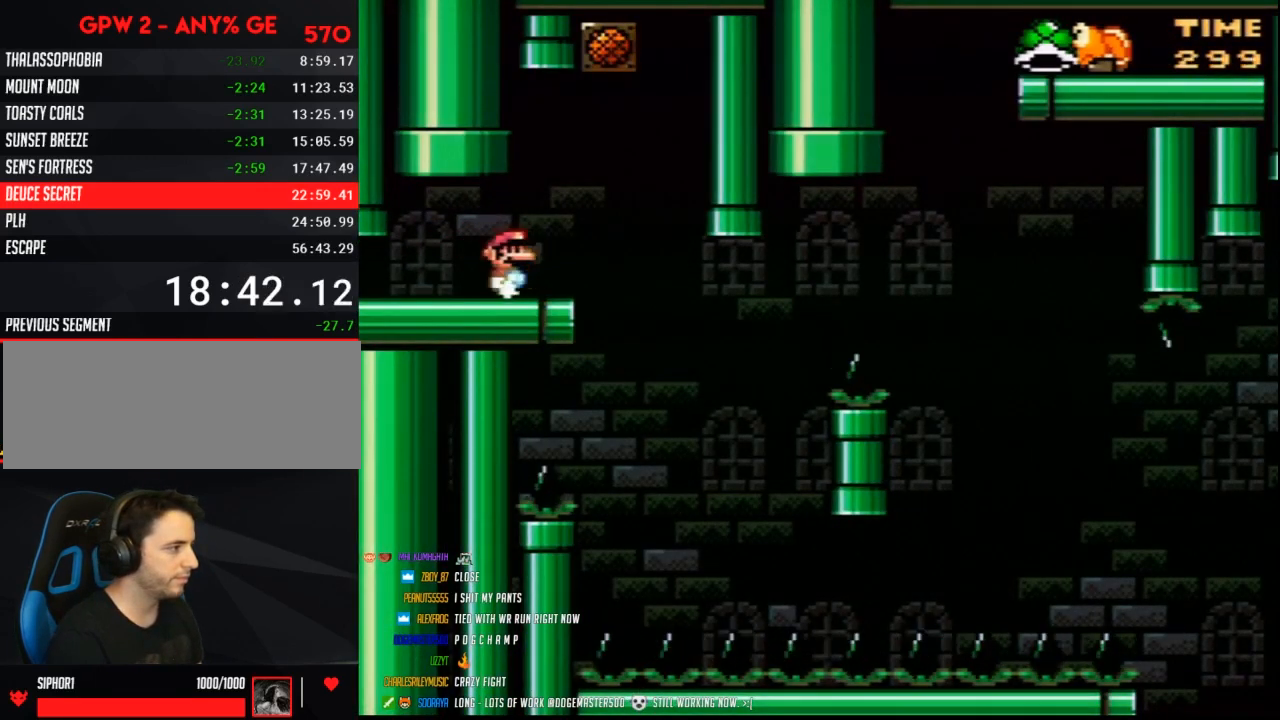
{"buttons": ["Y", "DPAD_RIGHT"], "events": [[50, "DPAD_RIGHT", "up"], [450, "DPAD_RIGHT", "down"]]}
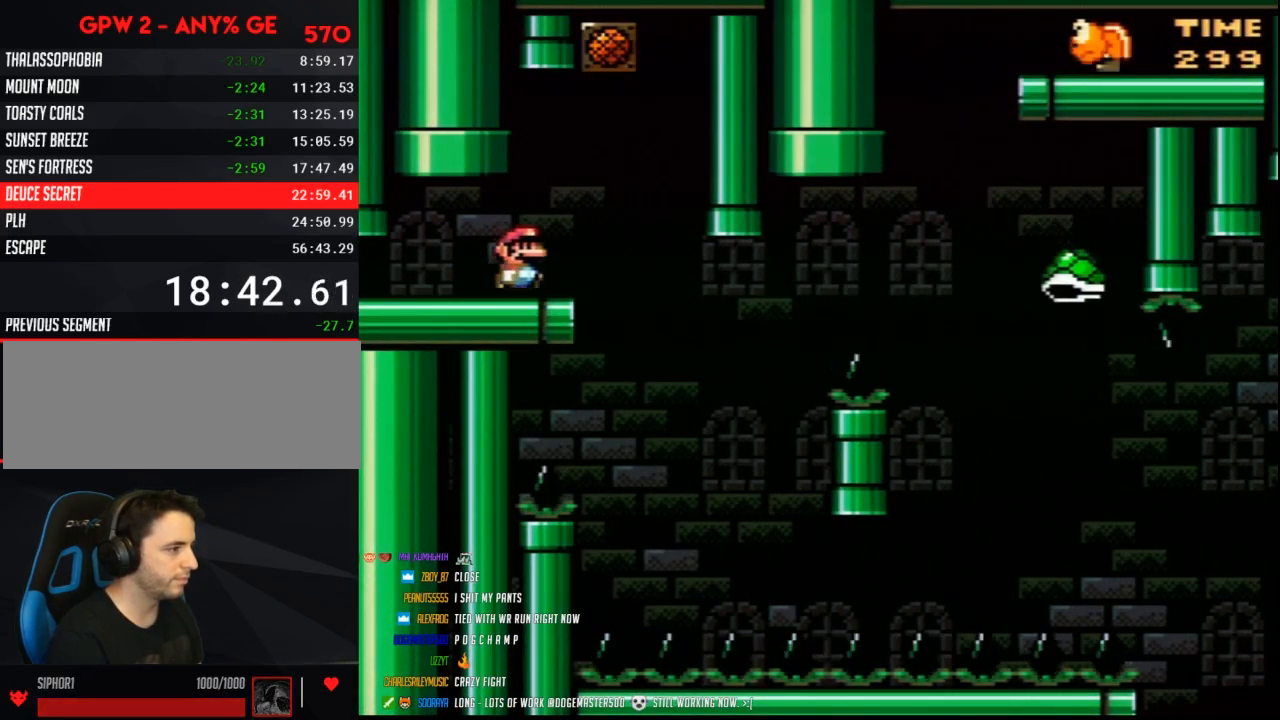
{"buttons": ["Y", "DPAD_LEFT"], "events": [[417, "DPAD_RIGHT", "up"], [450, "DPAD_LEFT", "down"]]}
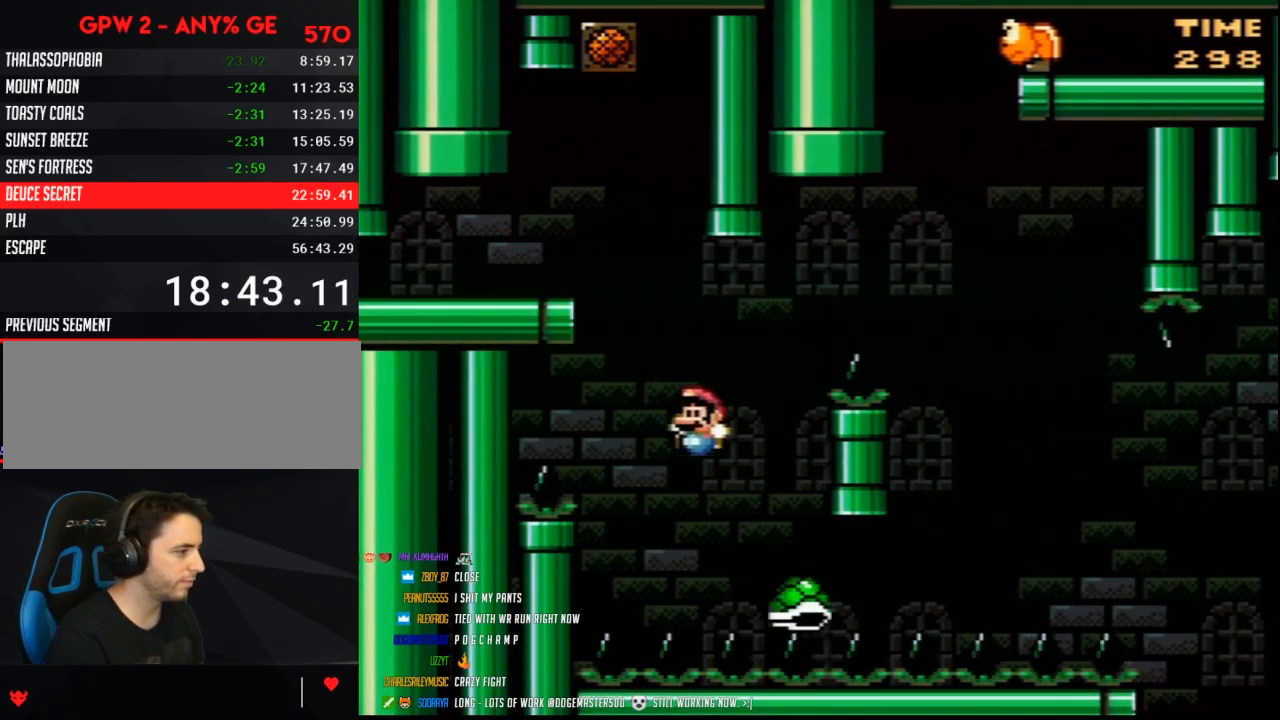
{"buttons": ["B", "Y", "DPAD_RIGHT"], "events": [[67, "B", "down"], [117, "DPAD_LEFT", "up"], [117, "DPAD_RIGHT", "down"]]}
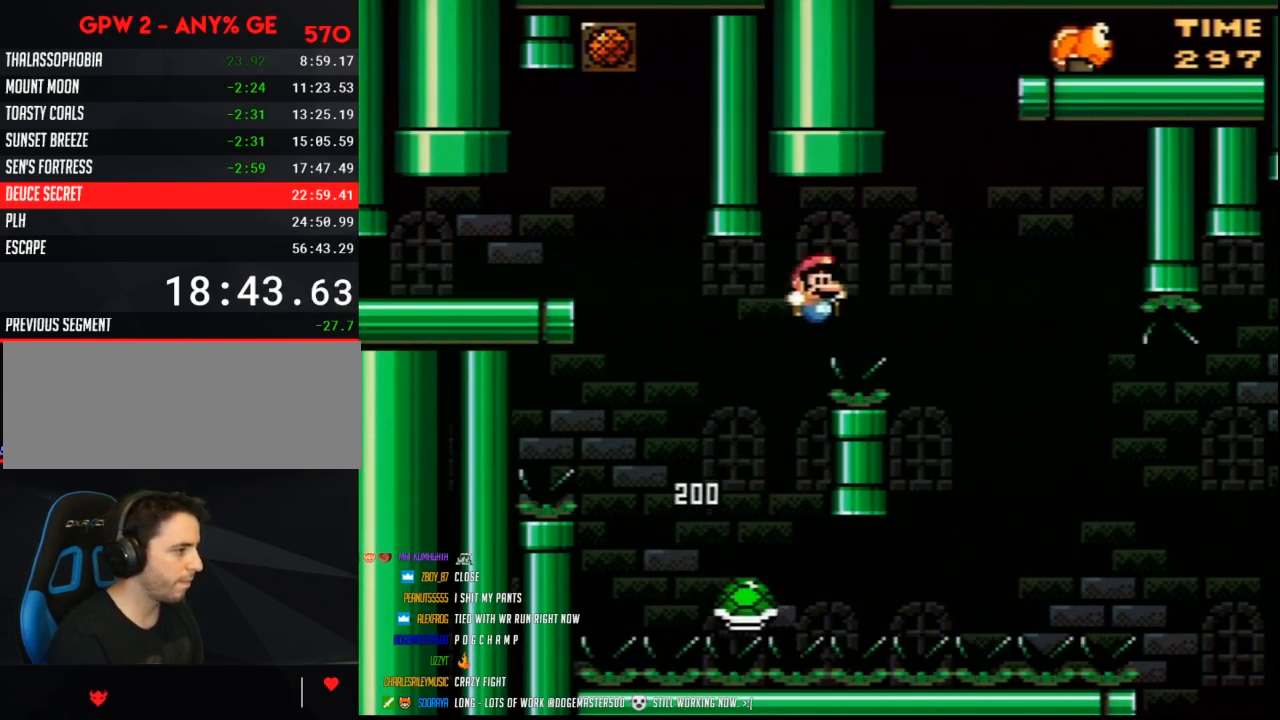
{"buttons": ["B", "Y", "DPAD_RIGHT"], "events": [[233, "B", "up"], [417, "B", "down"]]}
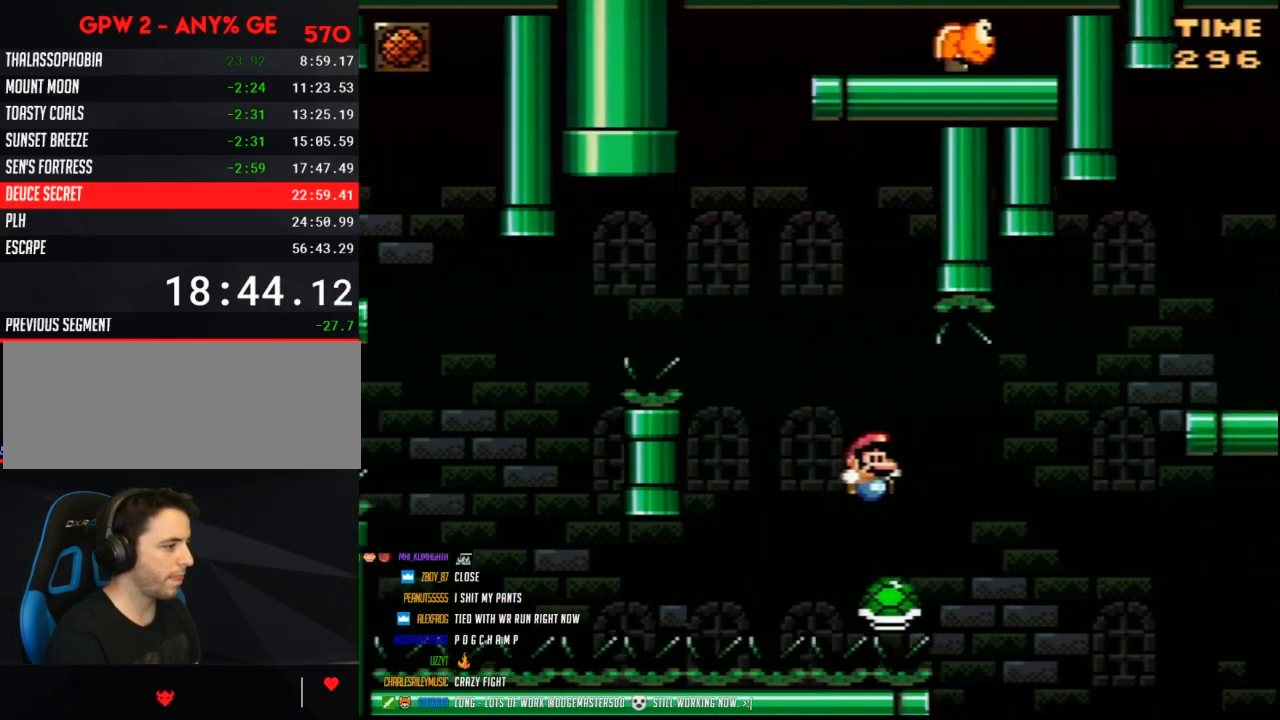
{"buttons": ["Y", "DPAD_RIGHT"], "events": [[450, "B", "up"]]}
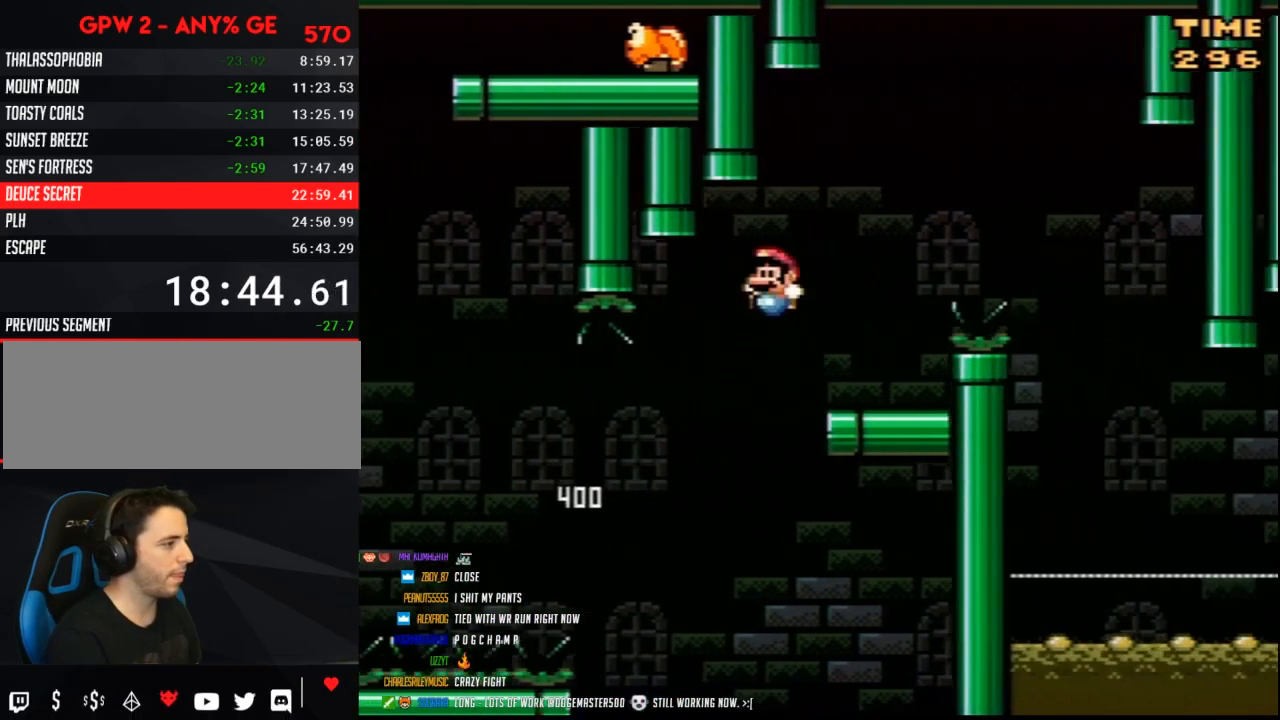
{"buttons": ["A", "Y", "DPAD_RIGHT"], "events": [[17, "DPAD_LEFT", "down"], [17, "DPAD_RIGHT", "up"], [133, "DPAD_LEFT", "up"], [133, "DPAD_RIGHT", "down"], [300, "A", "down"]]}
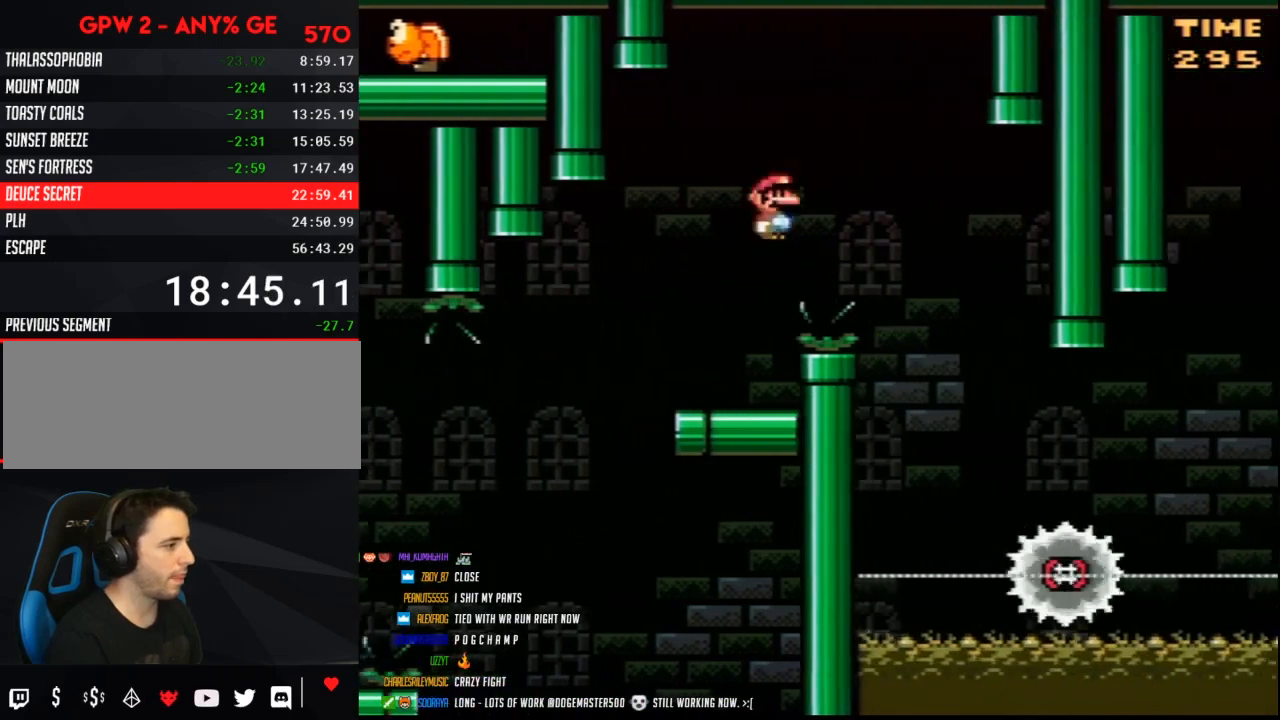
{"buttons": ["B", "Y", "DPAD_RIGHT"], "events": [[17, "A", "up"], [233, "DPAD_RIGHT", "up"], [267, "DPAD_LEFT", "down"], [417, "DPAD_LEFT", "up"], [450, "DPAD_RIGHT", "down"], [483, "B", "down"]]}
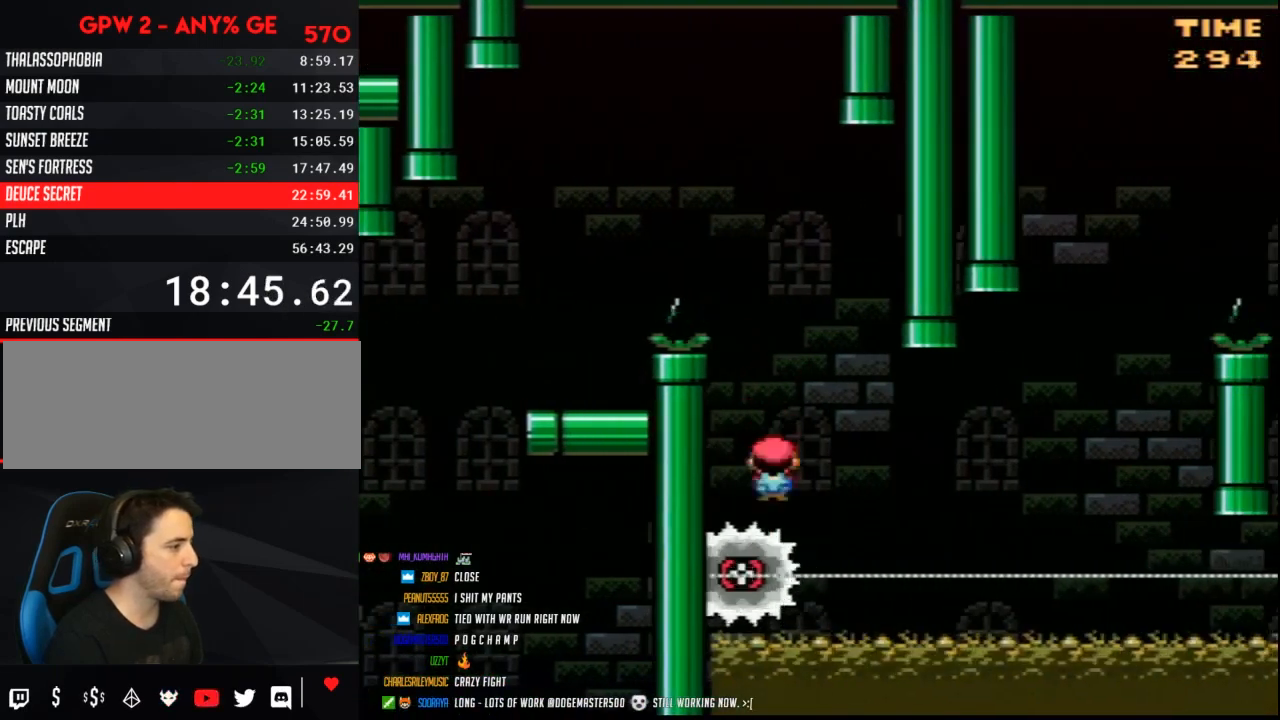
{"buttons": ["Y", "DPAD_RIGHT"], "events": [[50, "DPAD_RIGHT", "up"], [100, "B", "up"], [300, "DPAD_RIGHT", "down"]]}
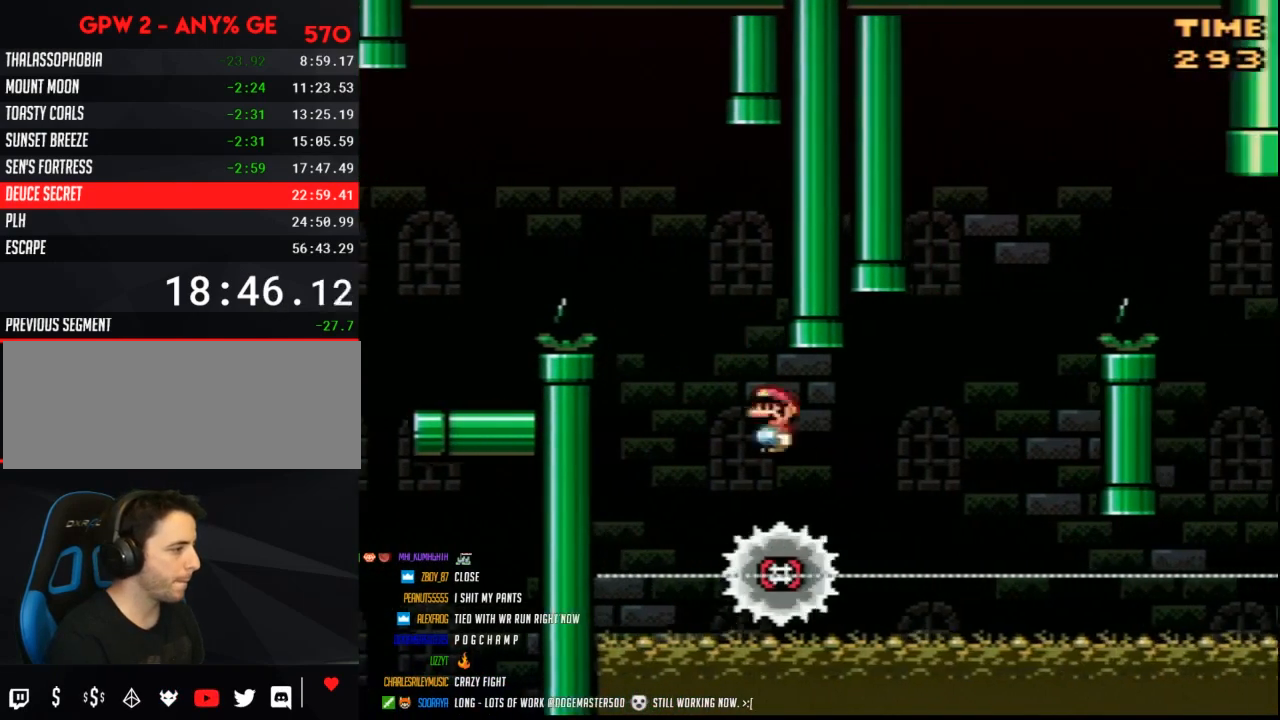
{"buttons": ["Y", "DPAD_LEFT"], "events": [[50, "DPAD_RIGHT", "up"], [433, "DPAD_LEFT", "down"]]}
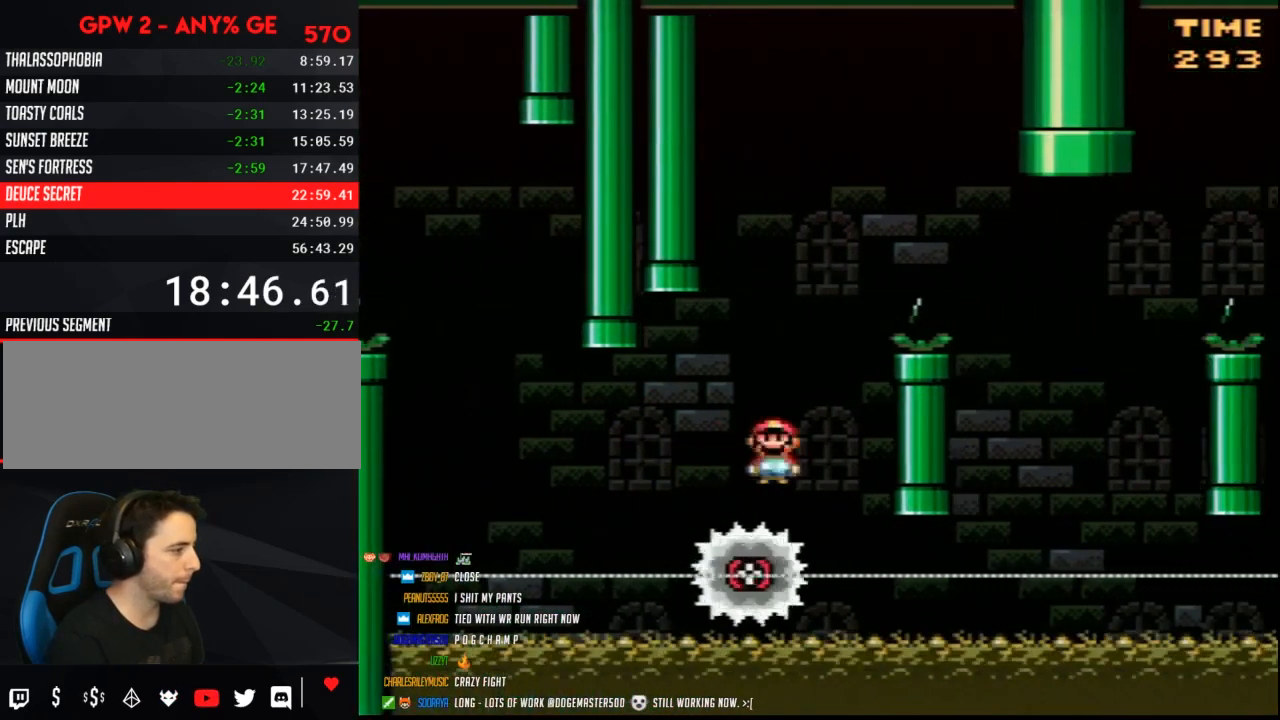
{"buttons": ["B", "Y", "DPAD_RIGHT"], "events": [[67, "B", "down"], [67, "DPAD_LEFT", "up"], [67, "DPAD_RIGHT", "down"]]}